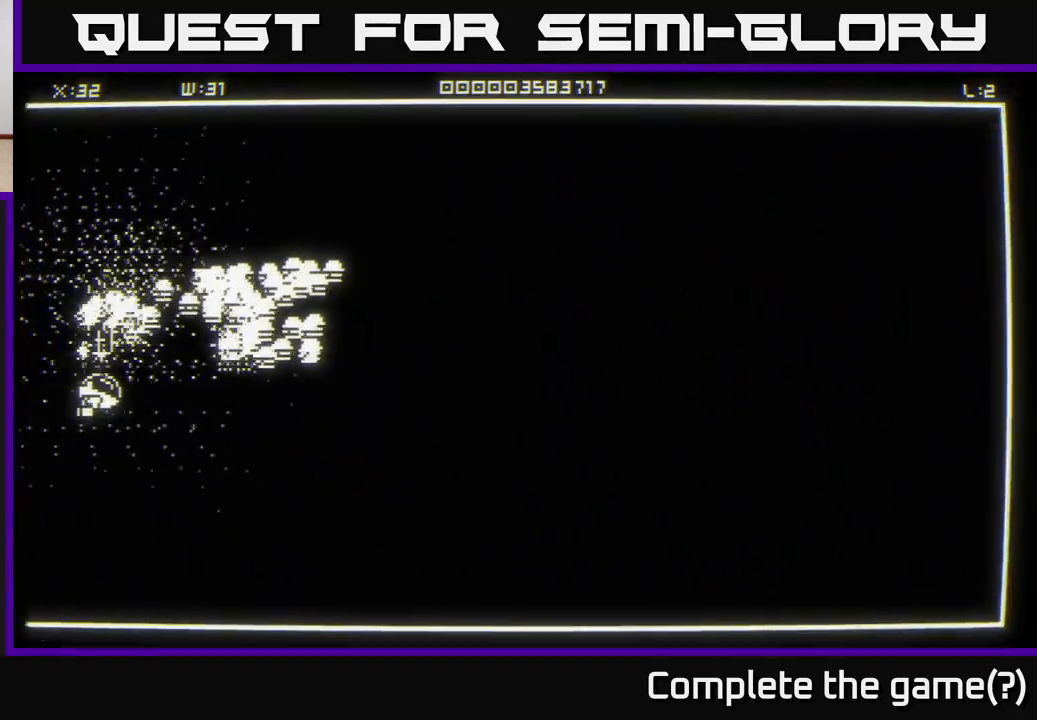
Gameplay with a controller (Xbox layout); each line is a JSON object with the inputs held at the frame after it. "events" lists button and stick changes between this image and that frame as [ms after this image, input, new state], when the widget could be followed in between.
{"buttons": [], "left_stick": "center", "right_stick": "up", "events": [[267, "left_stick", "up-right"], [317, "right_stick", "up"], [333, "left_stick", "down"], [467, "left_stick", "center"]]}
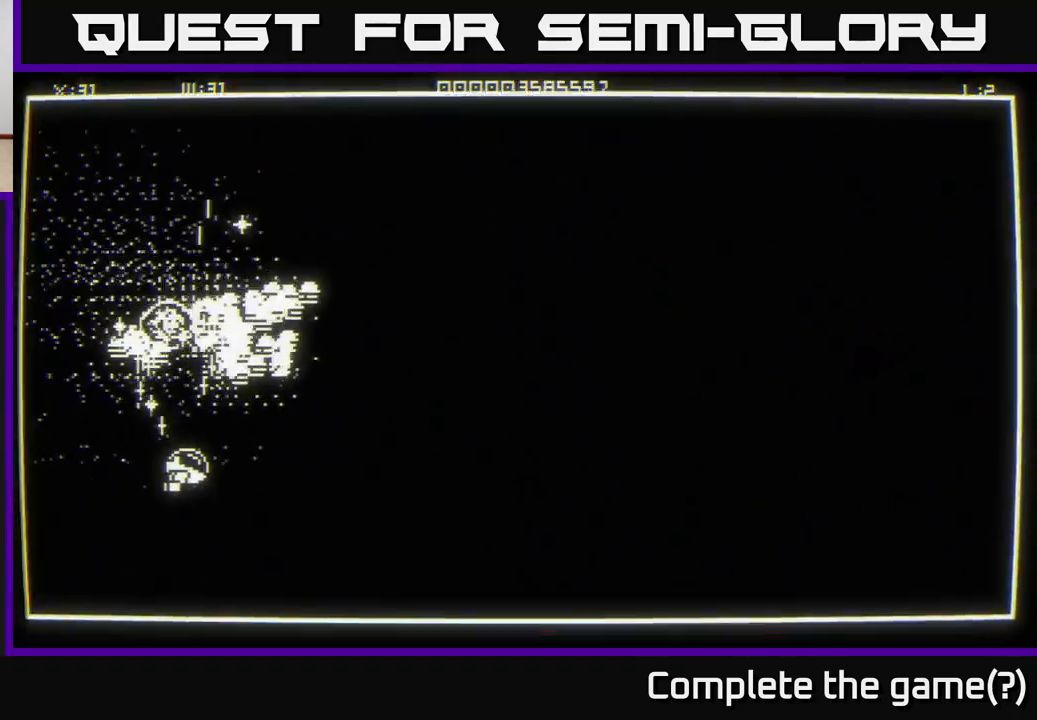
{"buttons": [], "left_stick": "center", "right_stick": "up", "events": [[167, "left_stick", "down-right"], [300, "left_stick", "center"]]}
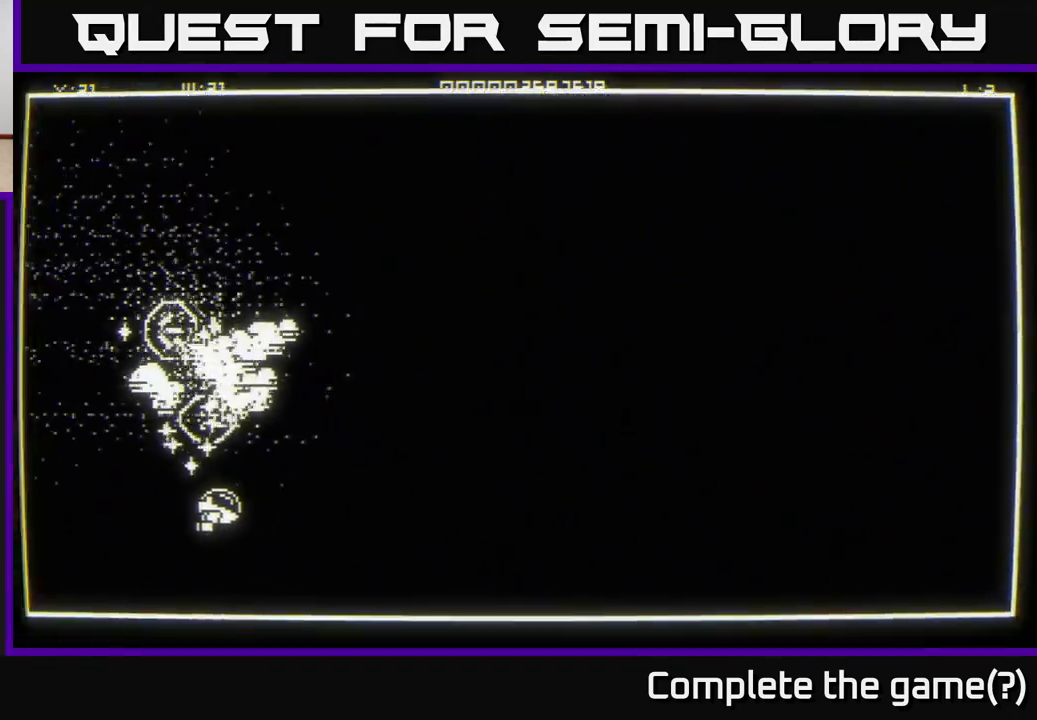
{"buttons": [], "left_stick": "center", "right_stick": "up", "events": []}
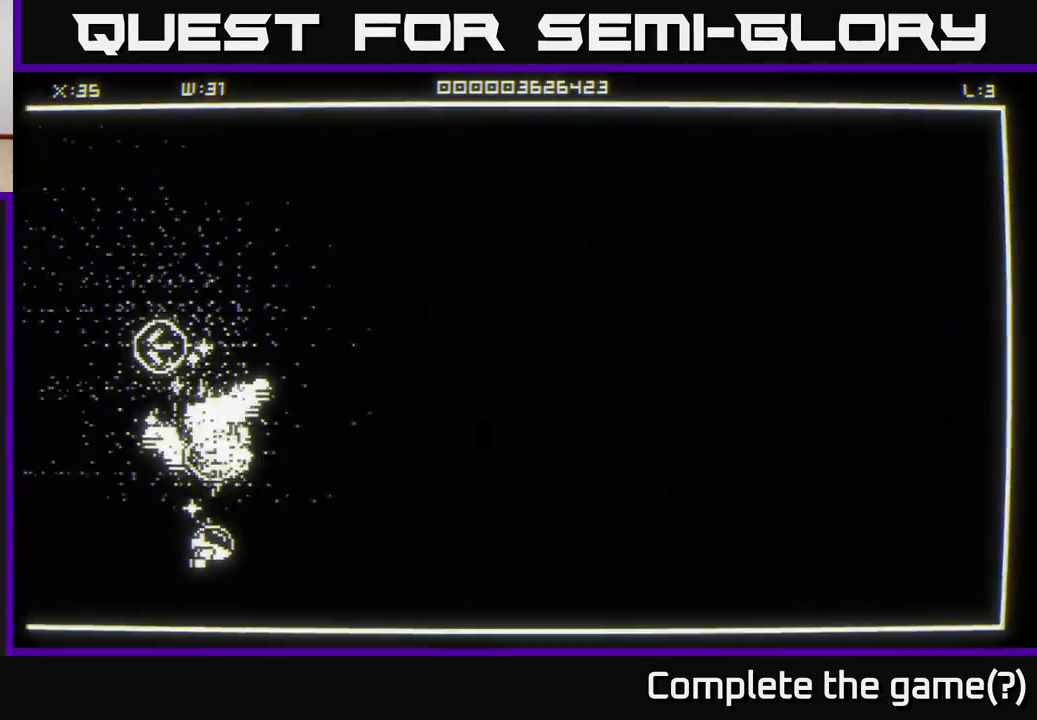
{"buttons": [], "left_stick": "left", "right_stick": "up", "events": [[67, "left_stick", "down"], [217, "left_stick", "center"], [400, "left_stick", "down"], [467, "left_stick", "left"]]}
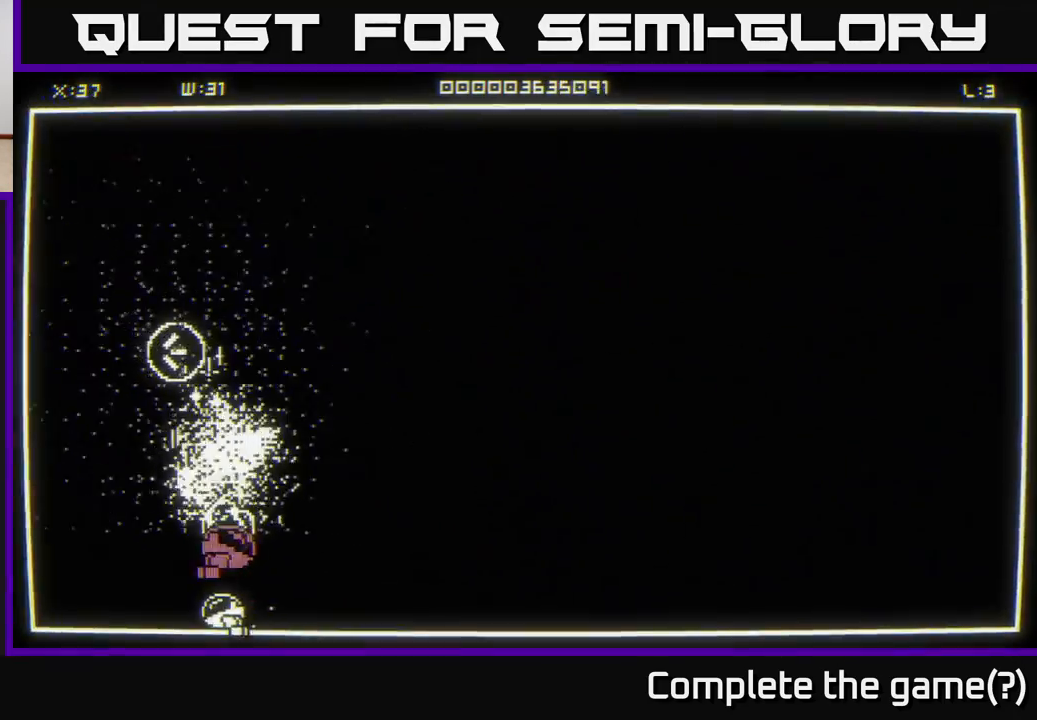
{"buttons": [], "left_stick": "down-left", "right_stick": "up", "events": [[33, "left_stick", "center"], [100, "left_stick", "right"], [317, "left_stick", "down"], [383, "left_stick", "left"], [467, "left_stick", "down-left"]]}
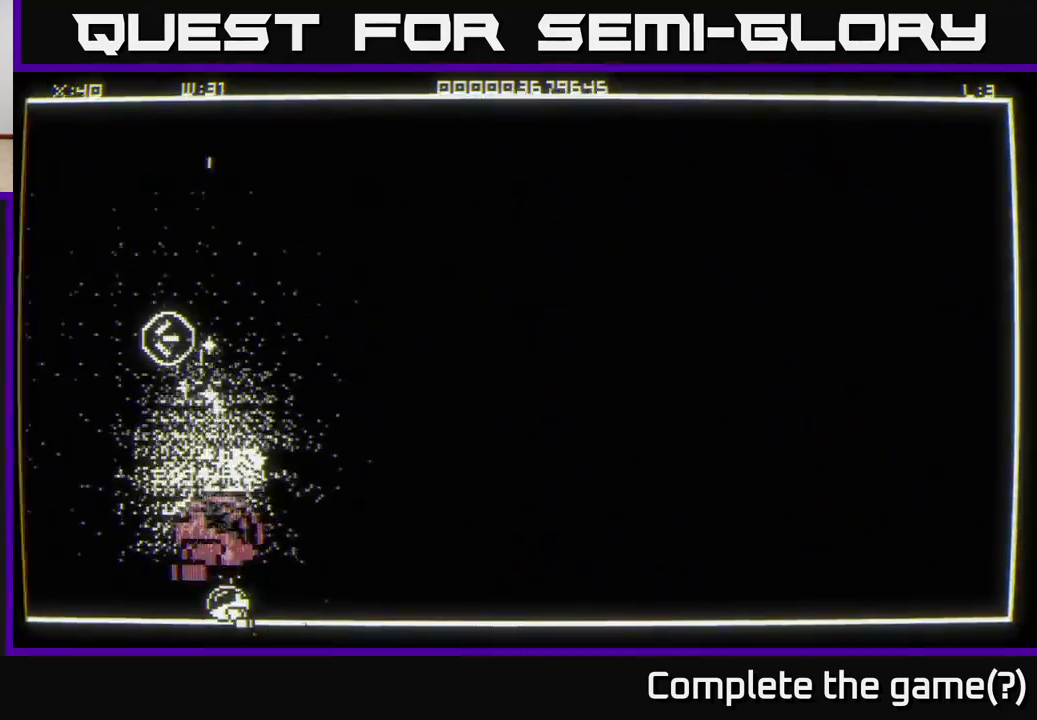
{"buttons": [], "left_stick": "up", "right_stick": "center", "events": [[200, "left_stick", "left"], [383, "right_stick", "center"], [400, "left_stick", "up"]]}
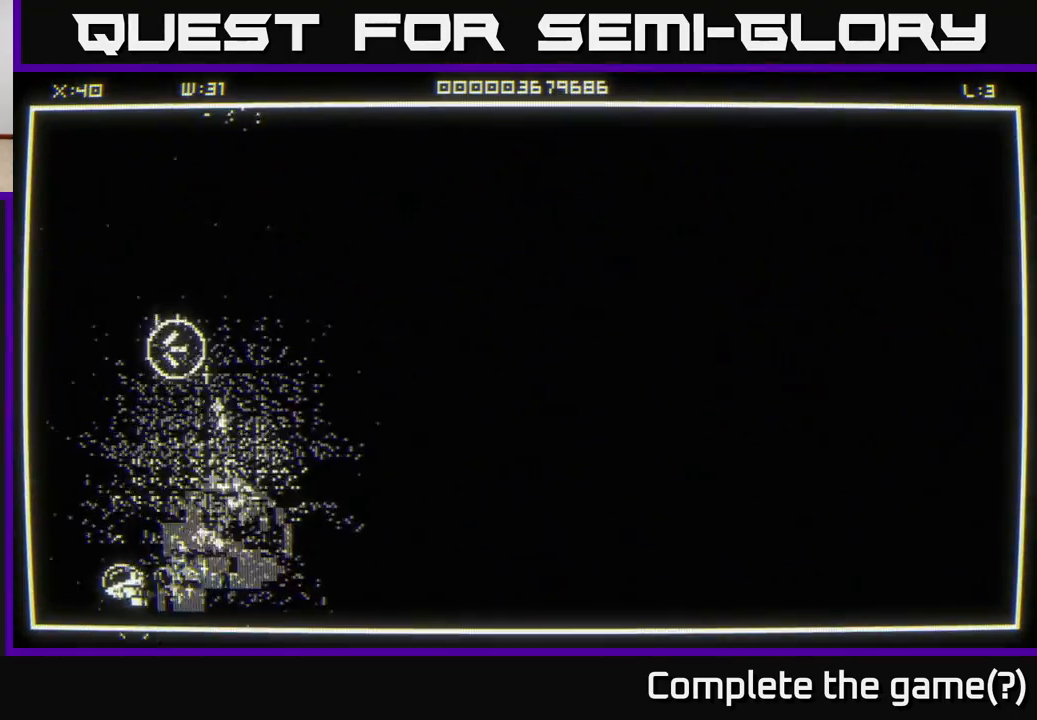
{"buttons": [], "left_stick": "up-right", "right_stick": "center", "events": [[333, "left_stick", "up-right"]]}
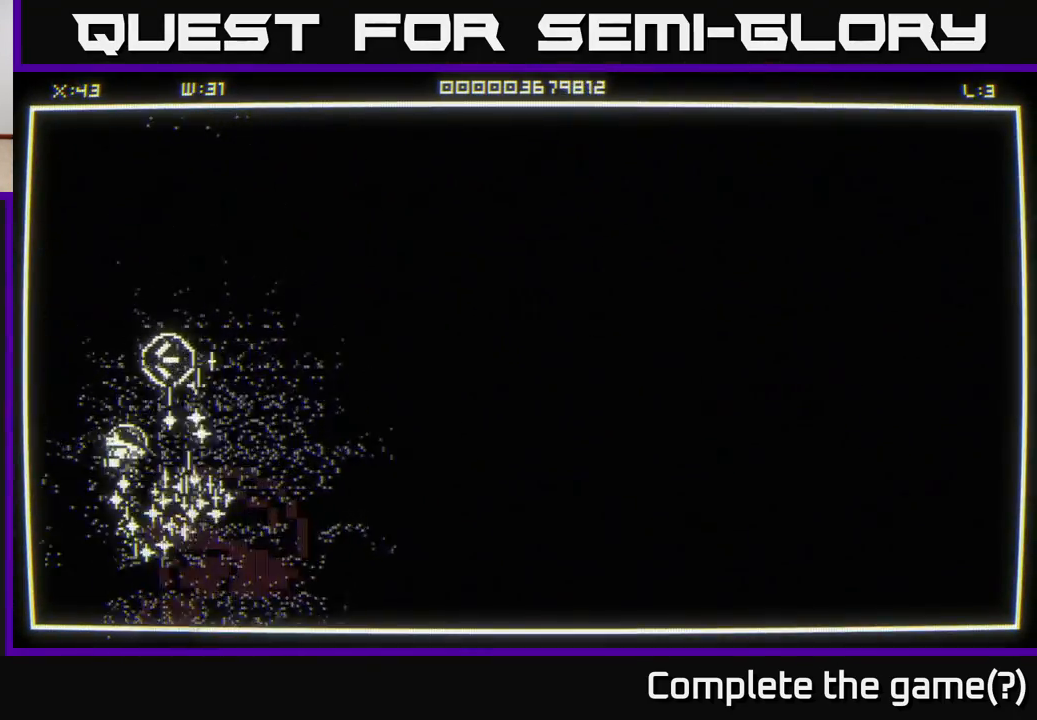
{"buttons": [], "left_stick": "up-left", "right_stick": "center", "events": [[133, "left_stick", "down"], [300, "left_stick", "down-right"], [467, "left_stick", "up-left"]]}
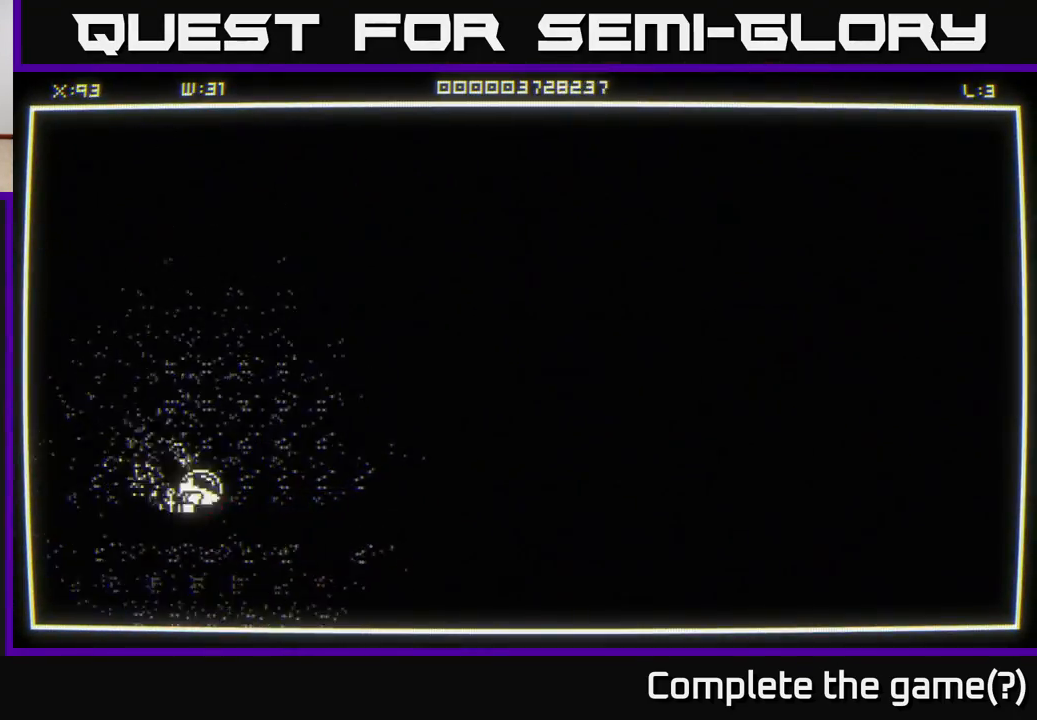
{"buttons": [], "left_stick": "up-right", "right_stick": "center", "events": [[117, "left_stick", "up"], [317, "left_stick", "up-right"]]}
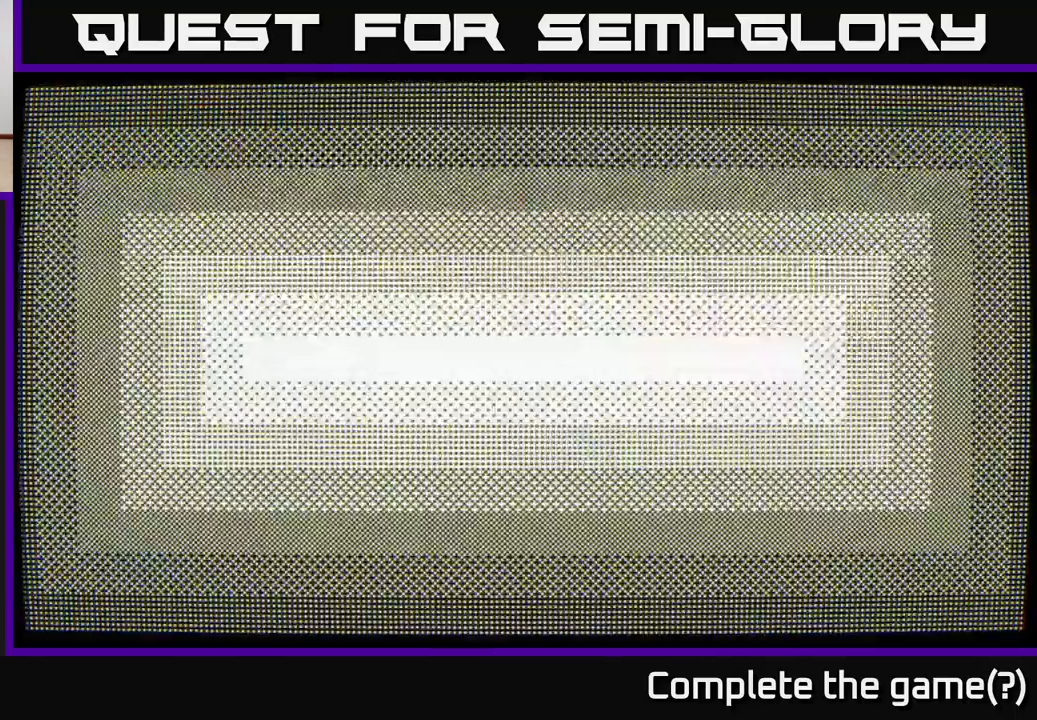
{"buttons": [], "left_stick": "center", "right_stick": "center", "events": [[17, "left_stick", "center"]]}
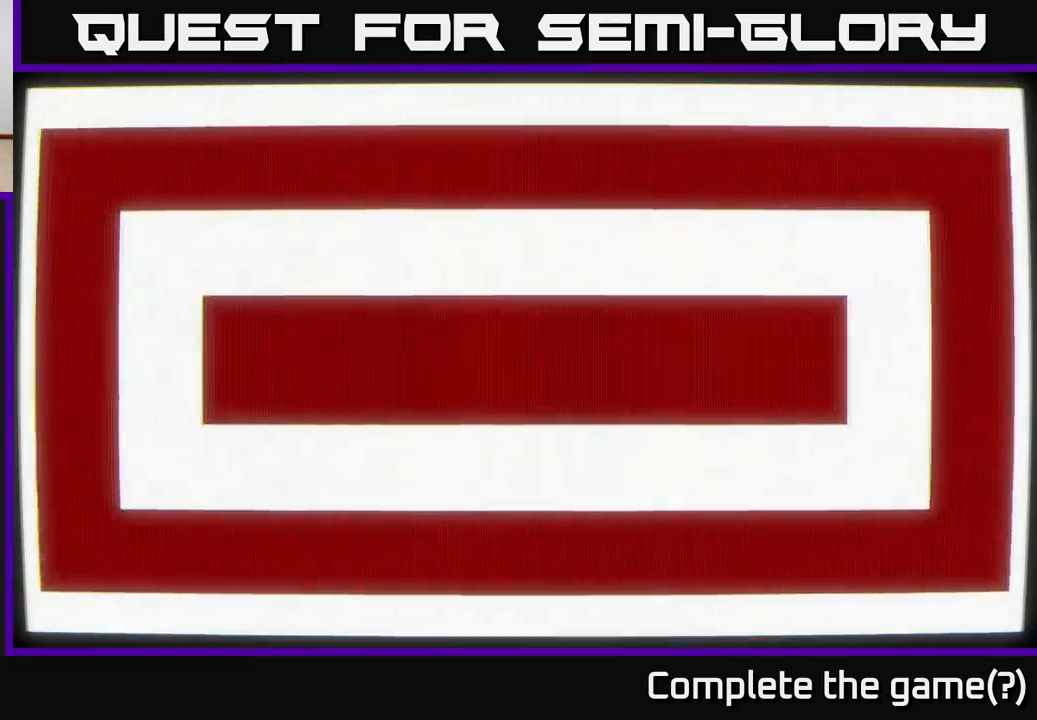
{"buttons": [], "left_stick": "center", "right_stick": "center", "events": []}
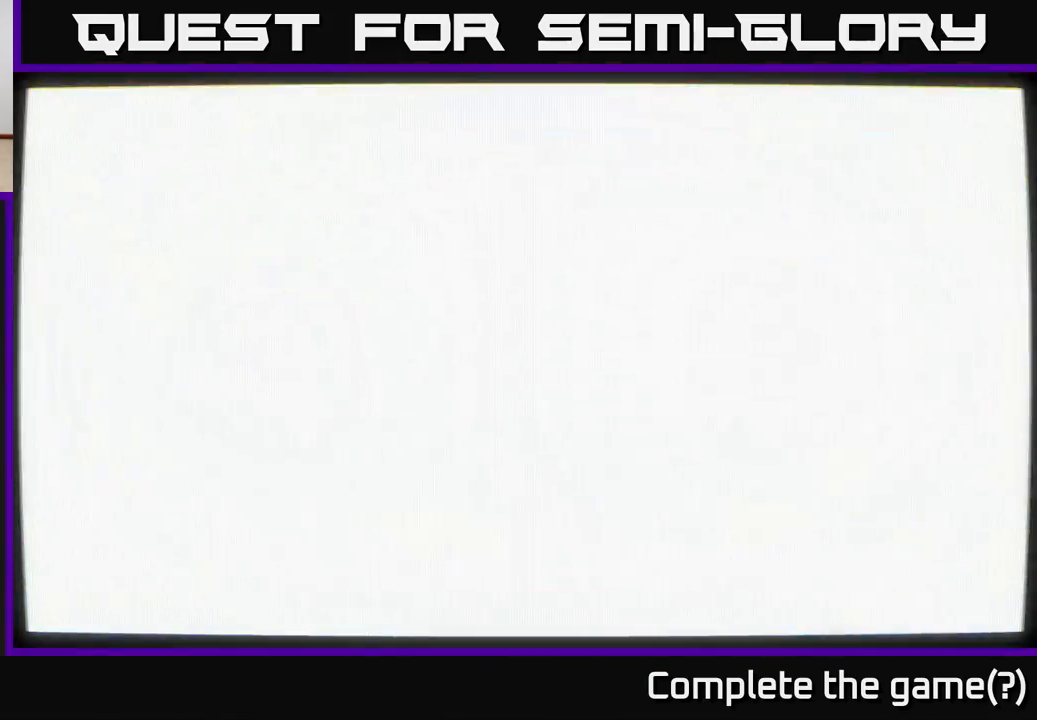
{"buttons": [], "left_stick": "down-right", "right_stick": "left", "events": [[217, "left_stick", "right"], [417, "right_stick", "left"], [433, "left_stick", "down-right"]]}
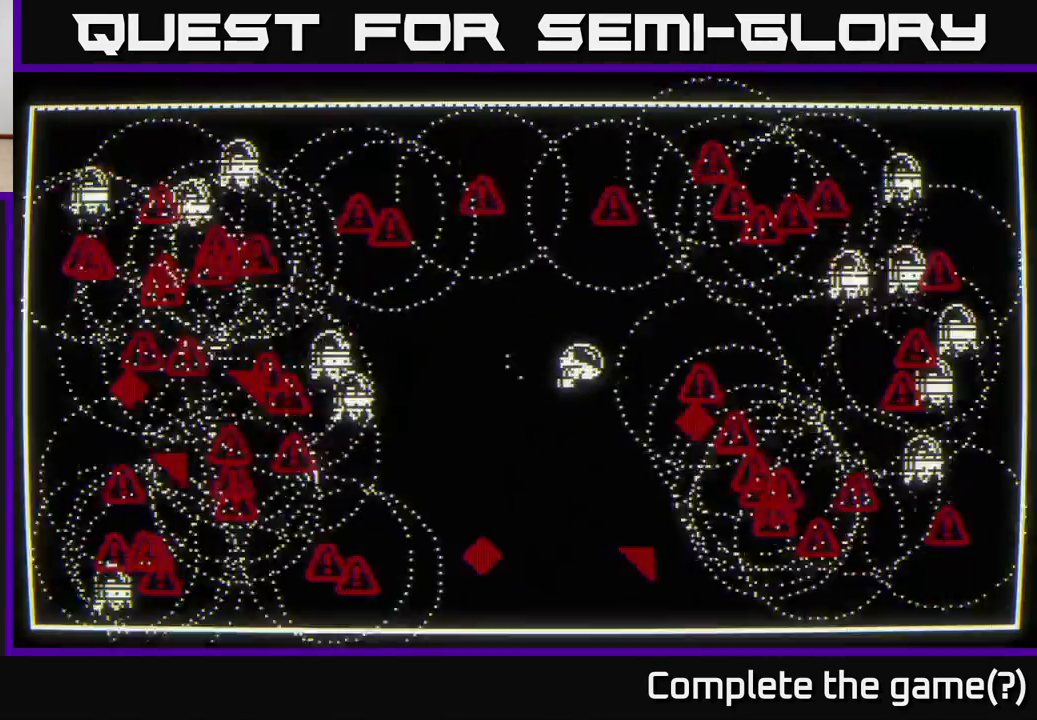
{"buttons": [], "left_stick": "up", "right_stick": "left", "events": [[17, "left_stick", "down"], [133, "left_stick", "left"], [350, "left_stick", "up-left"], [500, "left_stick", "up"]]}
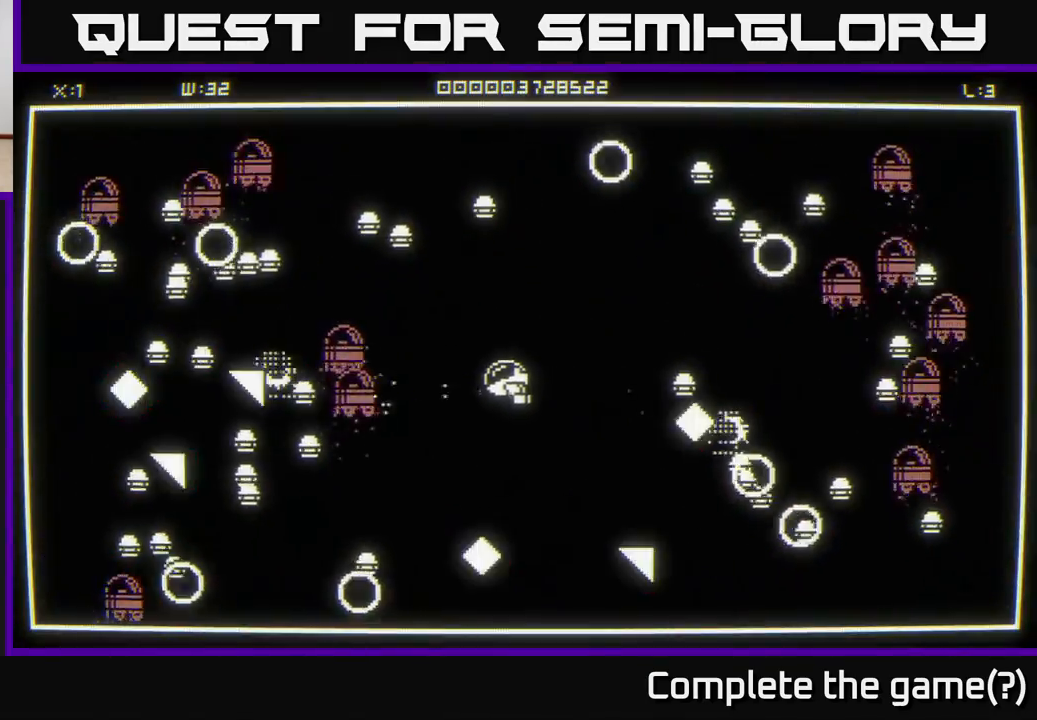
{"buttons": [], "left_stick": "up-right", "right_stick": "up-left", "events": [[33, "right_stick", "up-left"], [200, "left_stick", "center"], [300, "left_stick", "right"], [467, "left_stick", "up-right"]]}
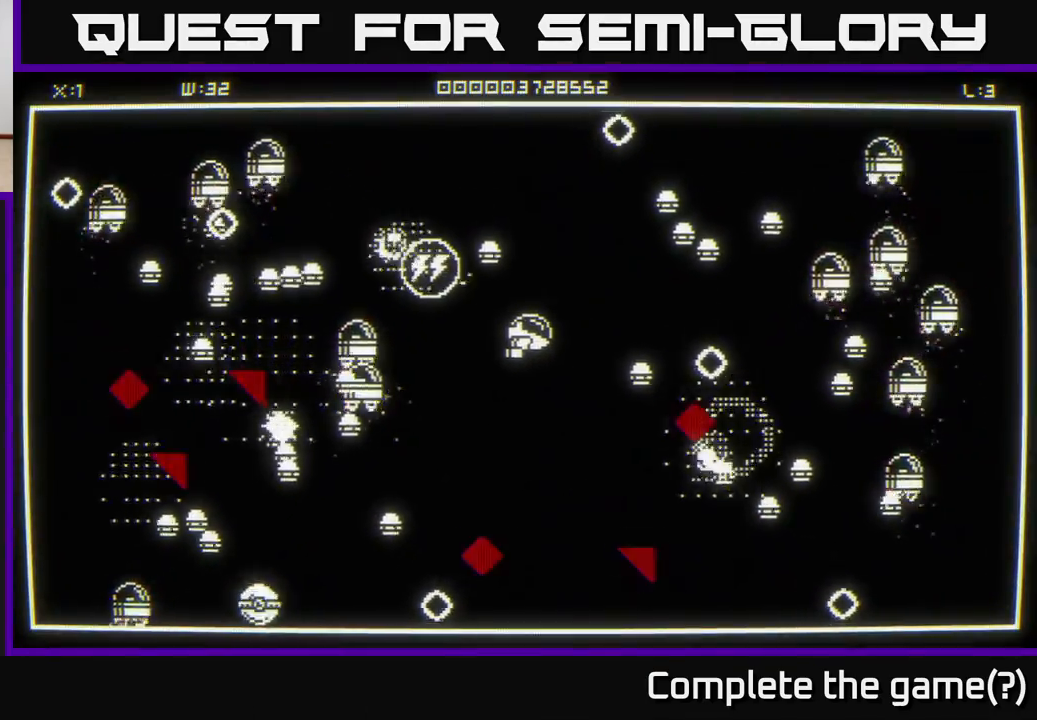
{"buttons": [], "left_stick": "left", "right_stick": "down-left", "events": [[33, "left_stick", "up"], [117, "right_stick", "left"], [267, "right_stick", "down-left"], [283, "left_stick", "up-left"], [383, "left_stick", "left"]]}
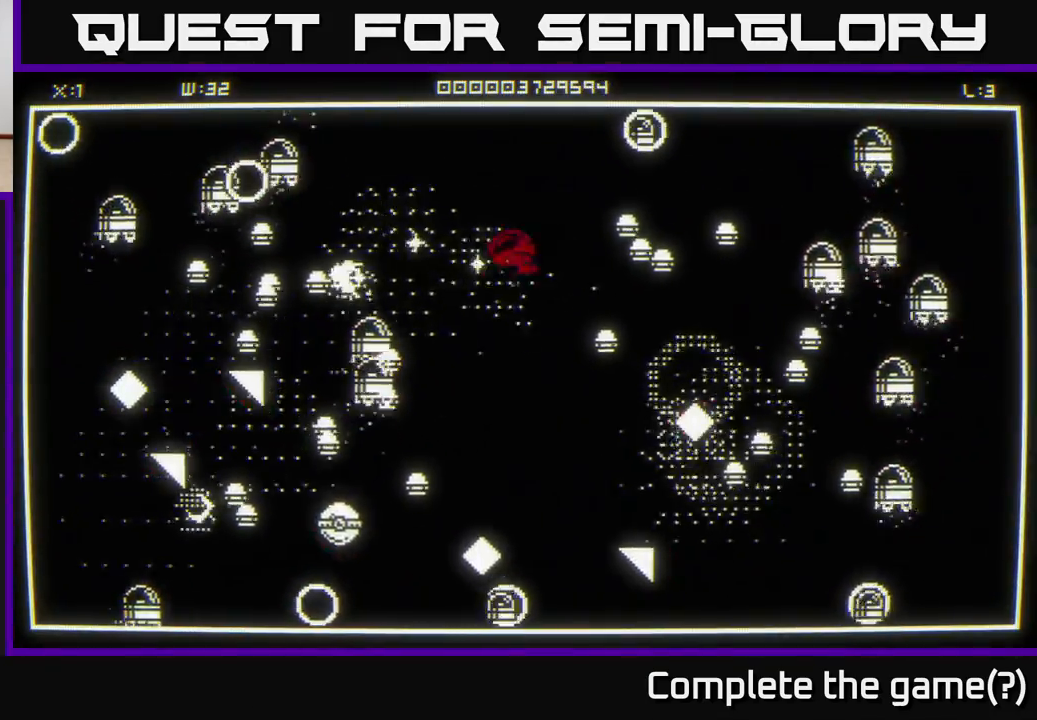
{"buttons": [], "left_stick": "right", "right_stick": "left", "events": [[50, "right_stick", "left"], [200, "left_stick", "center"], [417, "left_stick", "right"]]}
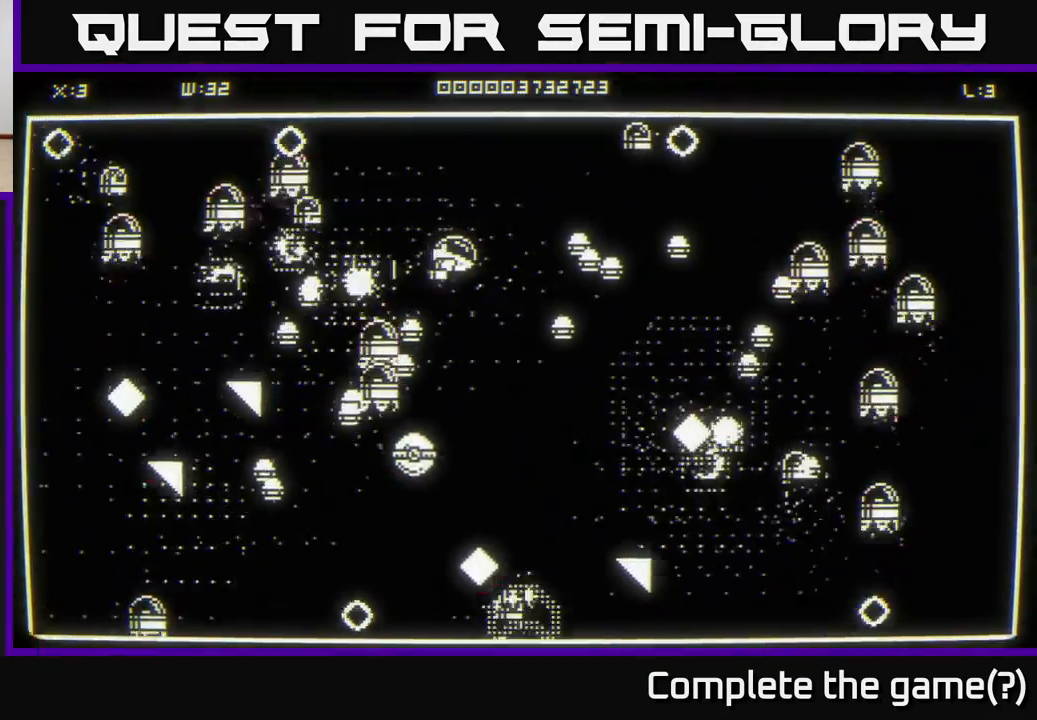
{"buttons": [], "left_stick": "up", "right_stick": "left", "events": [[33, "left_stick", "up"], [300, "left_stick", "left"], [300, "right_stick", "down-left"], [350, "left_stick", "down"], [433, "left_stick", "up"], [450, "right_stick", "left"]]}
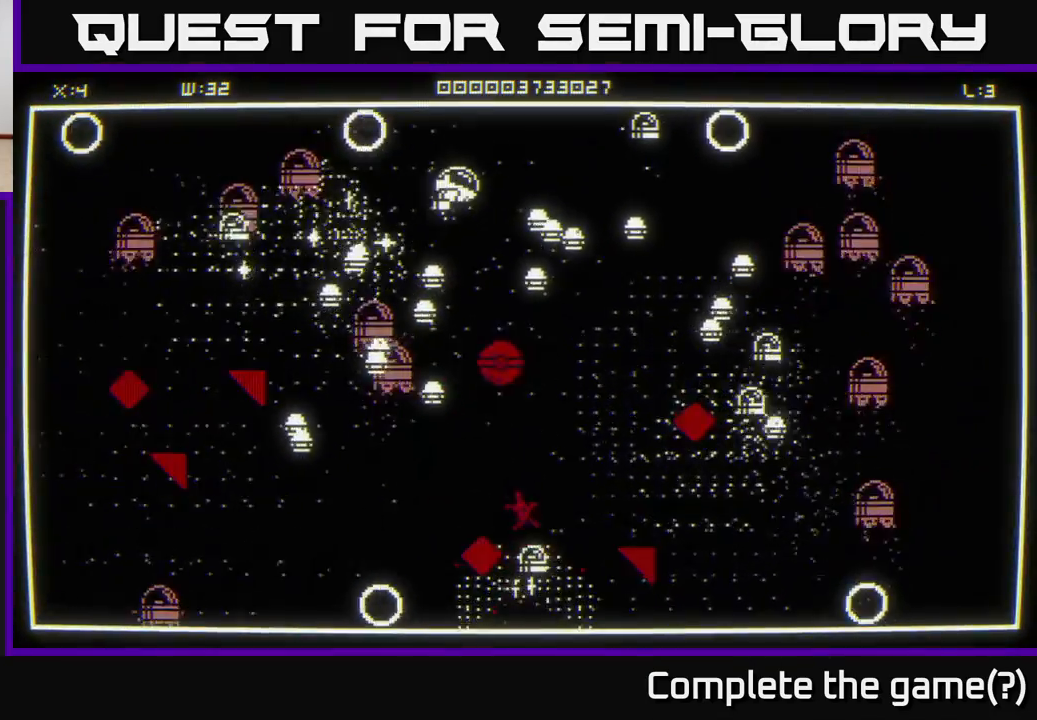
{"buttons": [], "left_stick": "left", "right_stick": "center", "events": [[300, "right_stick", "right"], [317, "left_stick", "left"], [500, "right_stick", "center"]]}
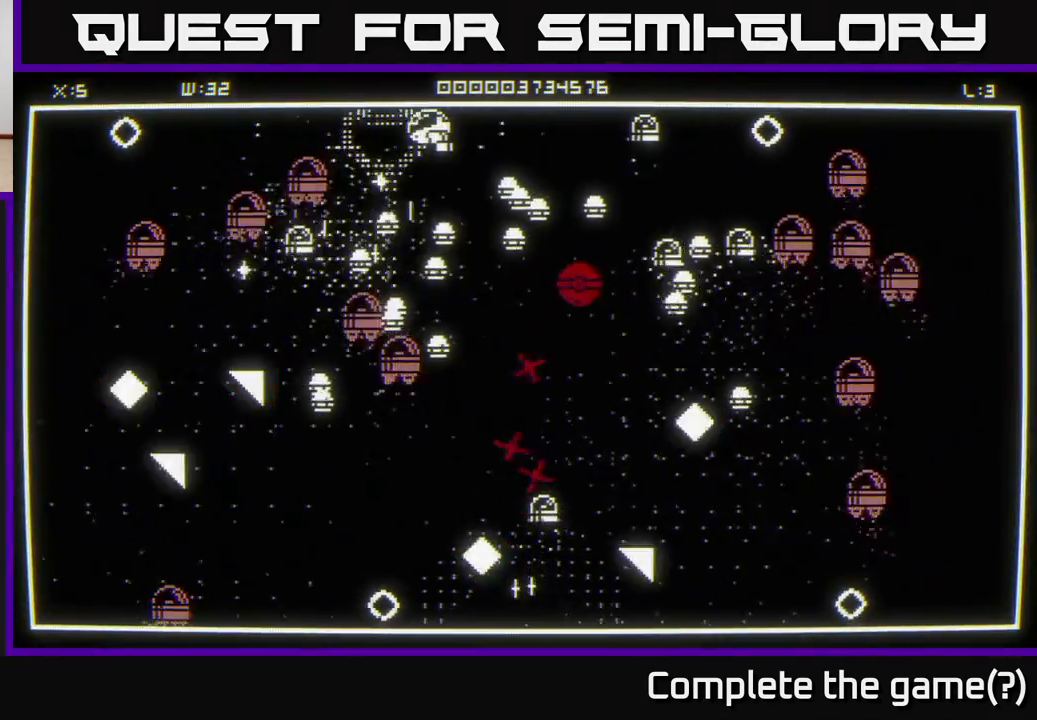
{"buttons": [], "left_stick": "left", "right_stick": "right", "events": [[17, "right_stick", "left"], [250, "right_stick", "right"]]}
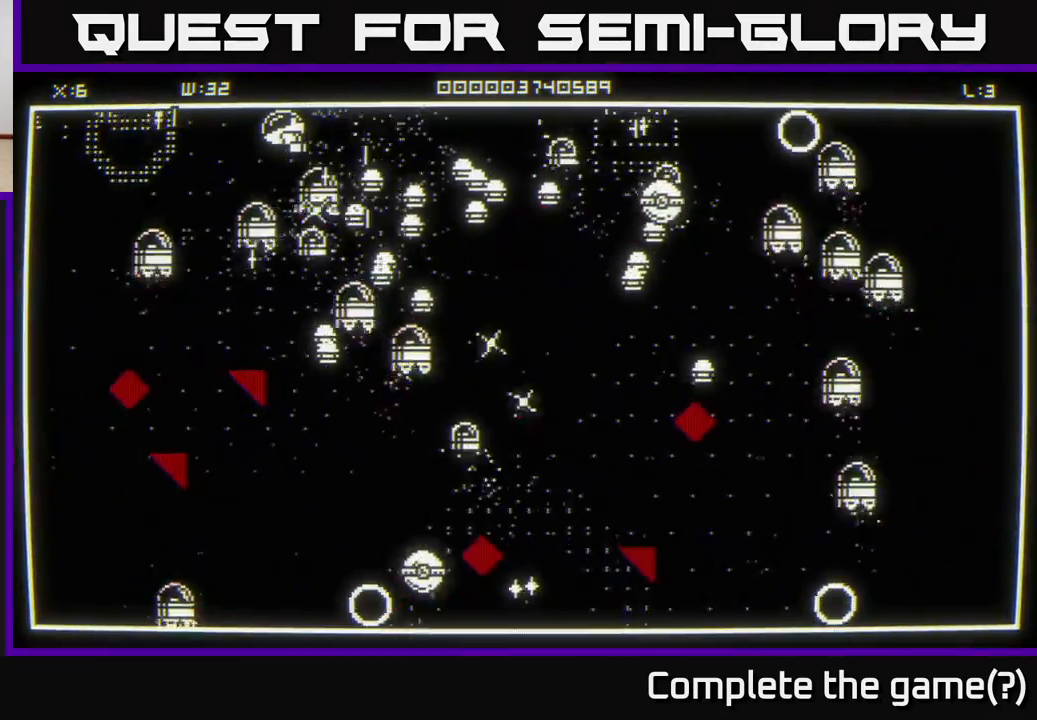
{"buttons": [], "left_stick": "left", "right_stick": "down-right", "events": [[183, "right_stick", "down"], [317, "right_stick", "down-right"]]}
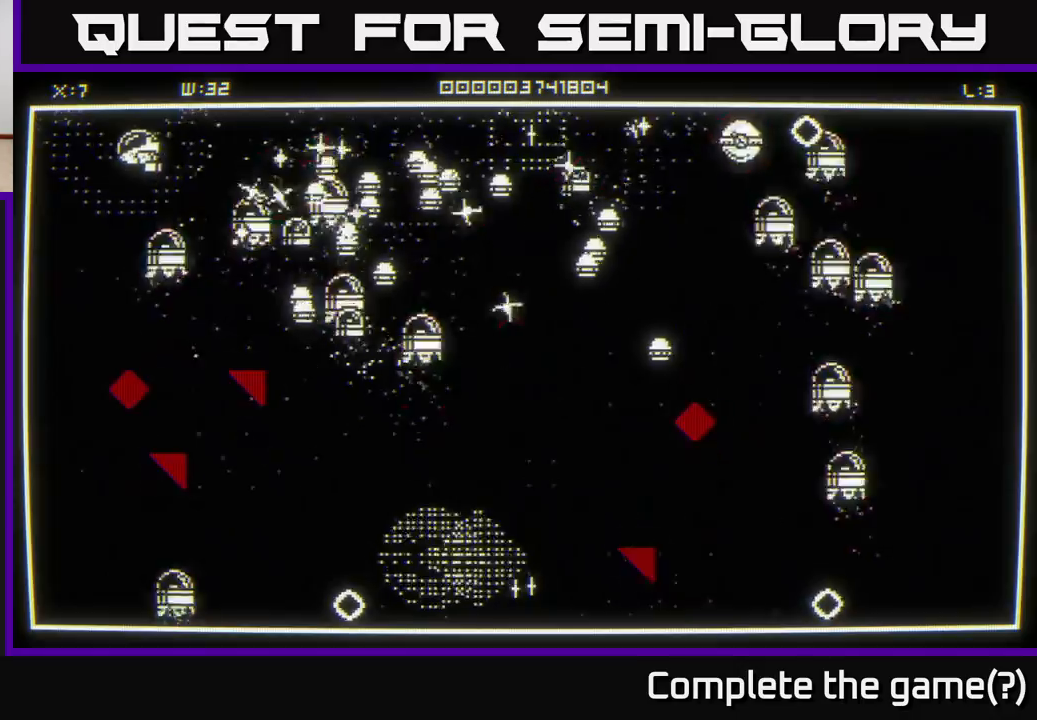
{"buttons": [], "left_stick": "down", "right_stick": "down-right", "events": [[17, "left_stick", "down-left"], [233, "left_stick", "down"]]}
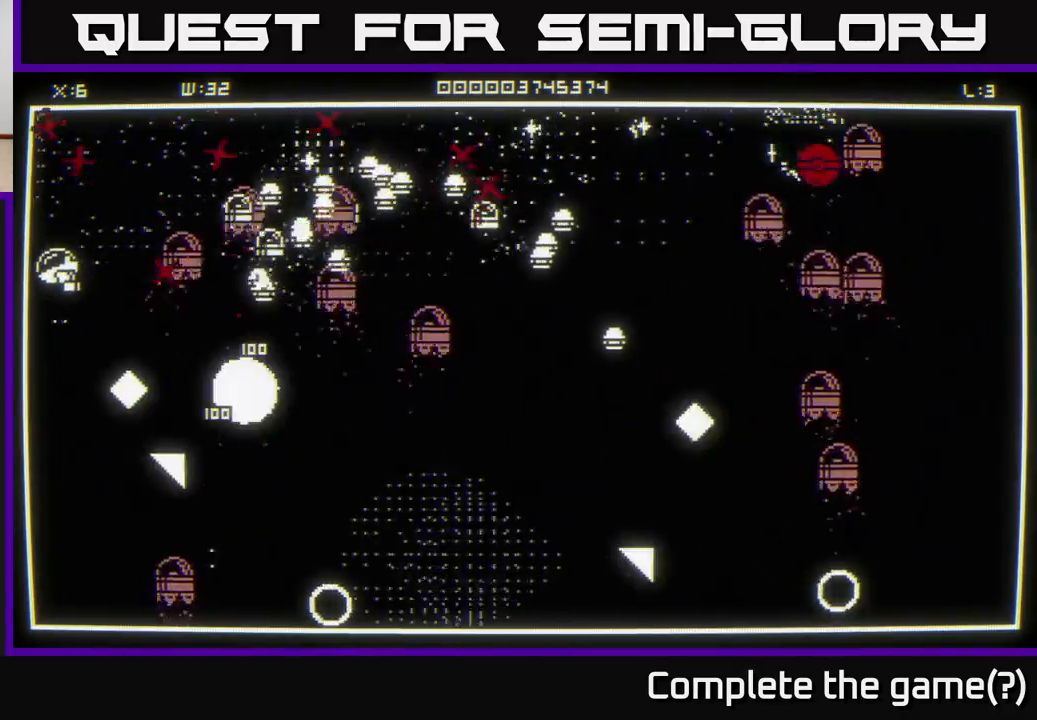
{"buttons": [], "left_stick": "down", "right_stick": "down-right", "events": []}
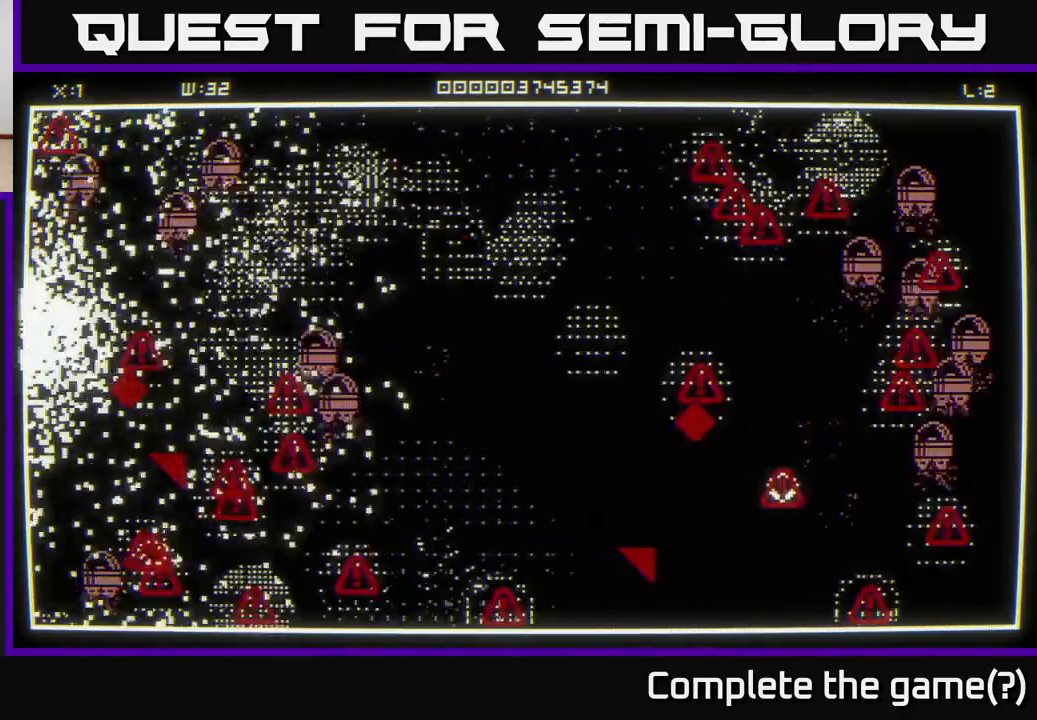
{"buttons": [], "left_stick": "down", "right_stick": "down-left", "events": [[83, "right_stick", "center"], [100, "left_stick", "center"], [250, "left_stick", "down"], [417, "right_stick", "down-left"]]}
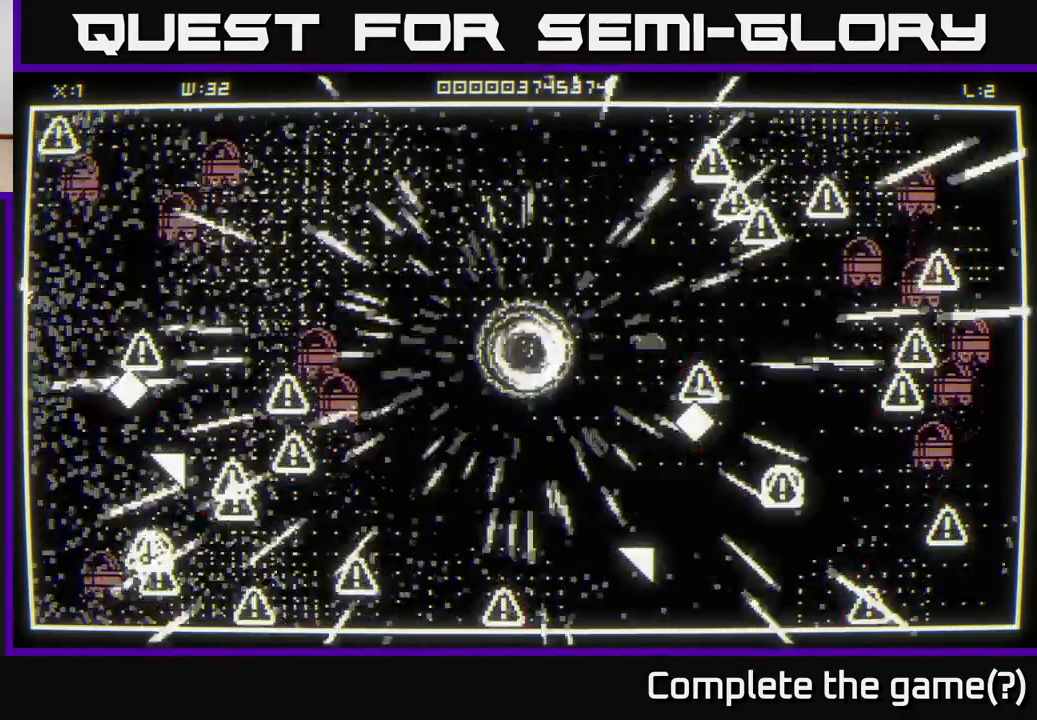
{"buttons": [], "left_stick": "down", "right_stick": "down-left", "events": [[17, "left_stick", "down-left"], [217, "left_stick", "down-right"], [317, "left_stick", "down"]]}
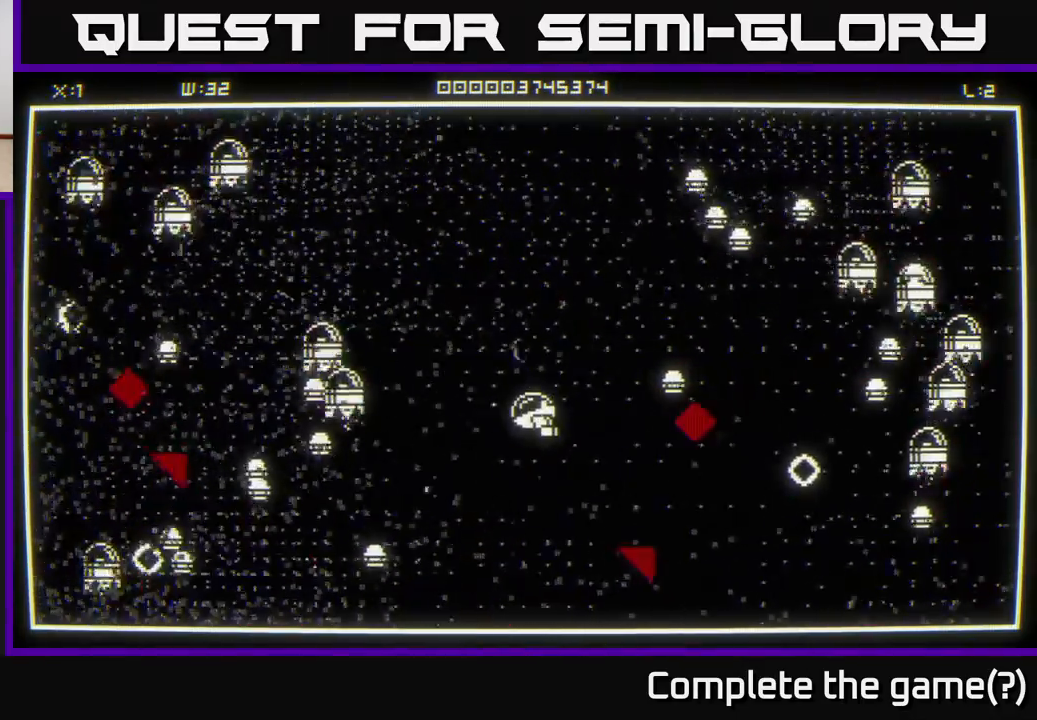
{"buttons": [], "left_stick": "down-left", "right_stick": "left", "events": [[17, "left_stick", "down-left"], [300, "right_stick", "left"]]}
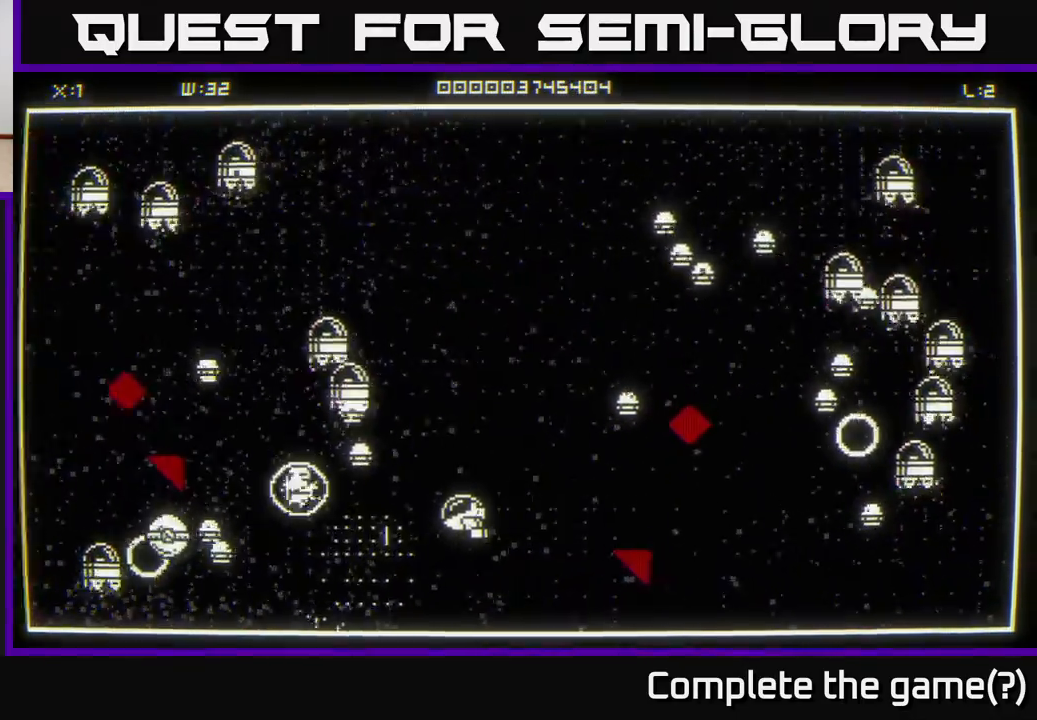
{"buttons": [], "left_stick": "down-left", "right_stick": "left", "events": [[267, "left_stick", "up-left"], [433, "left_stick", "down-left"]]}
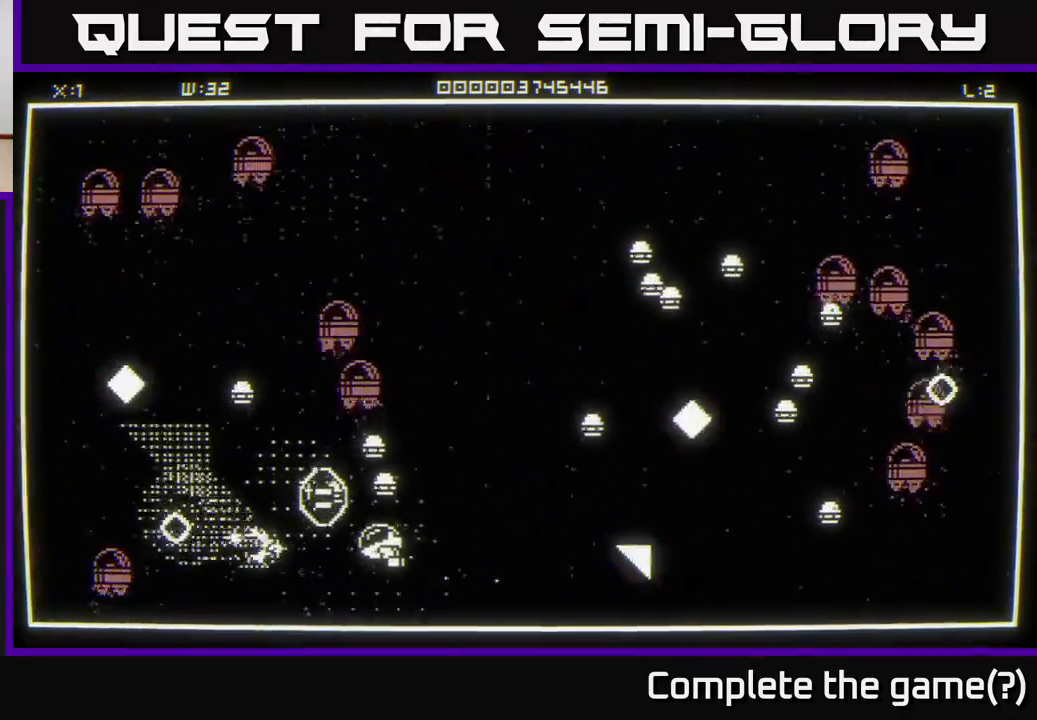
{"buttons": [], "left_stick": "left", "right_stick": "up-right", "events": [[133, "left_stick", "left"], [167, "right_stick", "up-left"], [283, "left_stick", "up-left"], [400, "left_stick", "left"], [483, "right_stick", "up-right"]]}
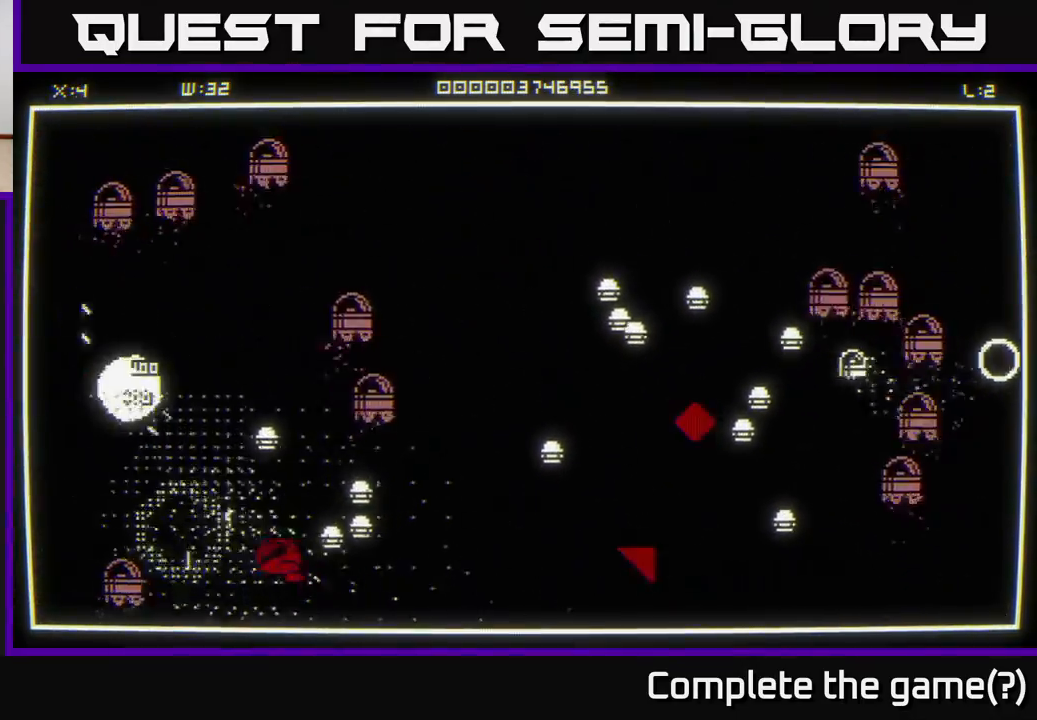
{"buttons": [], "left_stick": "right", "right_stick": "right", "events": [[67, "left_stick", "up-left"], [100, "right_stick", "right"], [483, "left_stick", "right"]]}
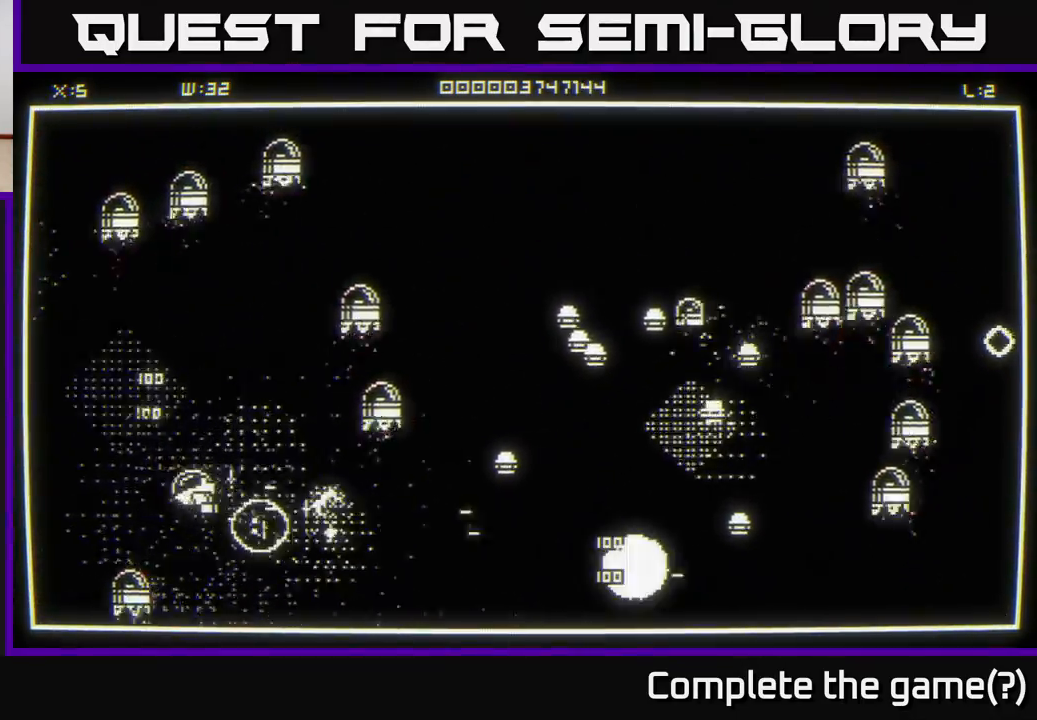
{"buttons": [], "left_stick": "right", "right_stick": "right", "events": [[17, "right_stick", "up-right"], [83, "left_stick", "down"], [167, "right_stick", "right"], [283, "left_stick", "right"]]}